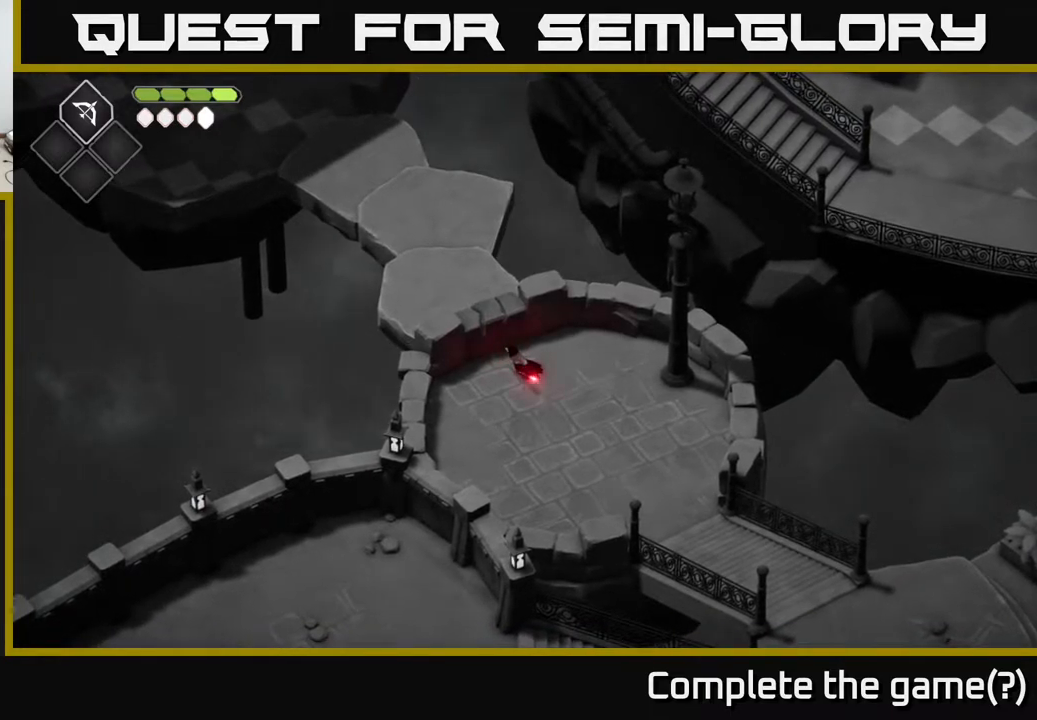
Gameplay with a controller (Xbox layout); each line is a JSON object with the inputs held at the frame after it. "events" lists button and stick changes between this image and that frame as [ms after this image, input, new state], when the widget could be followed in between.
{"buttons": [], "left_stick": "center", "right_stick": "center", "events": [[433, "R2", "up"]]}
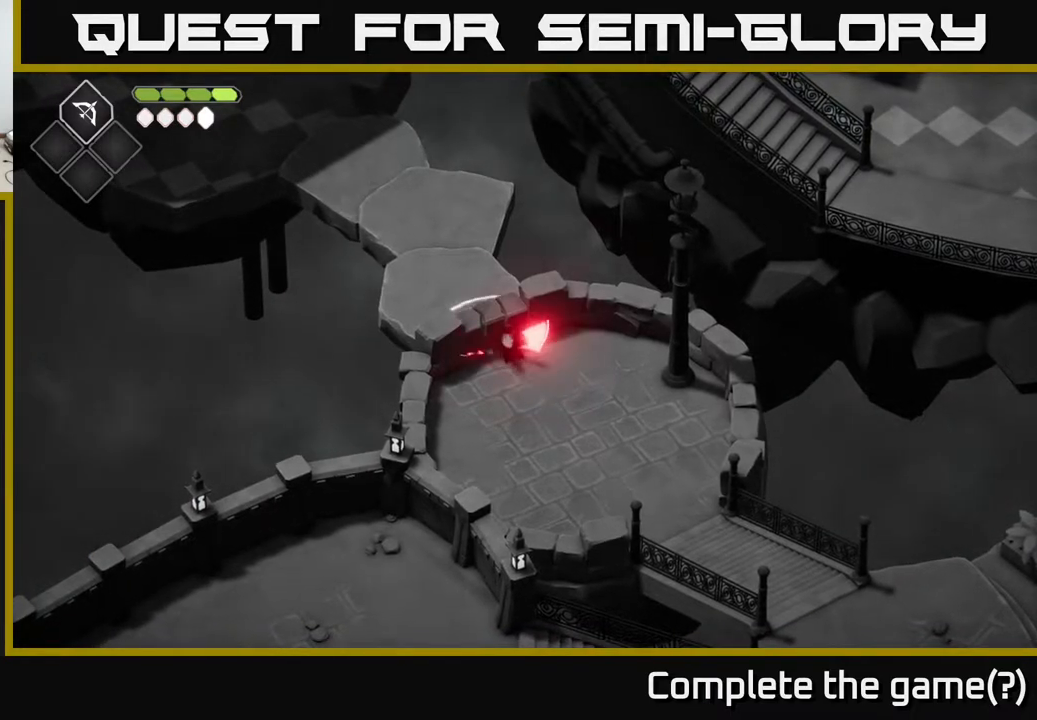
{"buttons": [], "left_stick": "center", "right_stick": "center", "events": []}
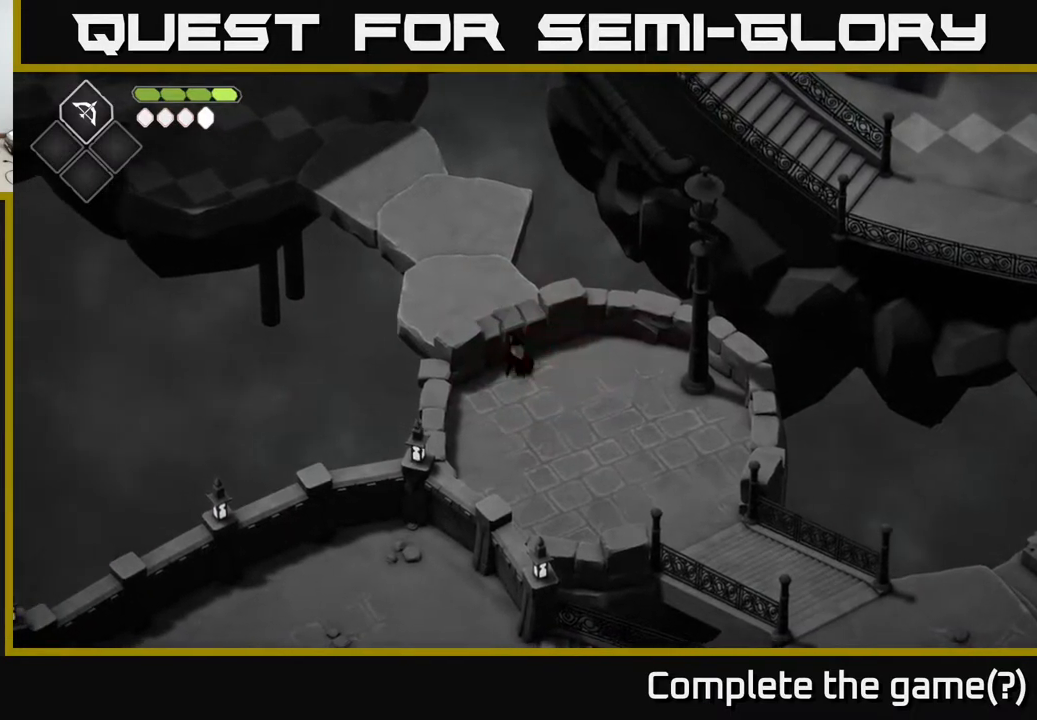
{"buttons": [], "left_stick": "up-left", "right_stick": "center", "events": [[83, "left_stick", "down-right"], [383, "left_stick", "up"], [433, "left_stick", "up-left"]]}
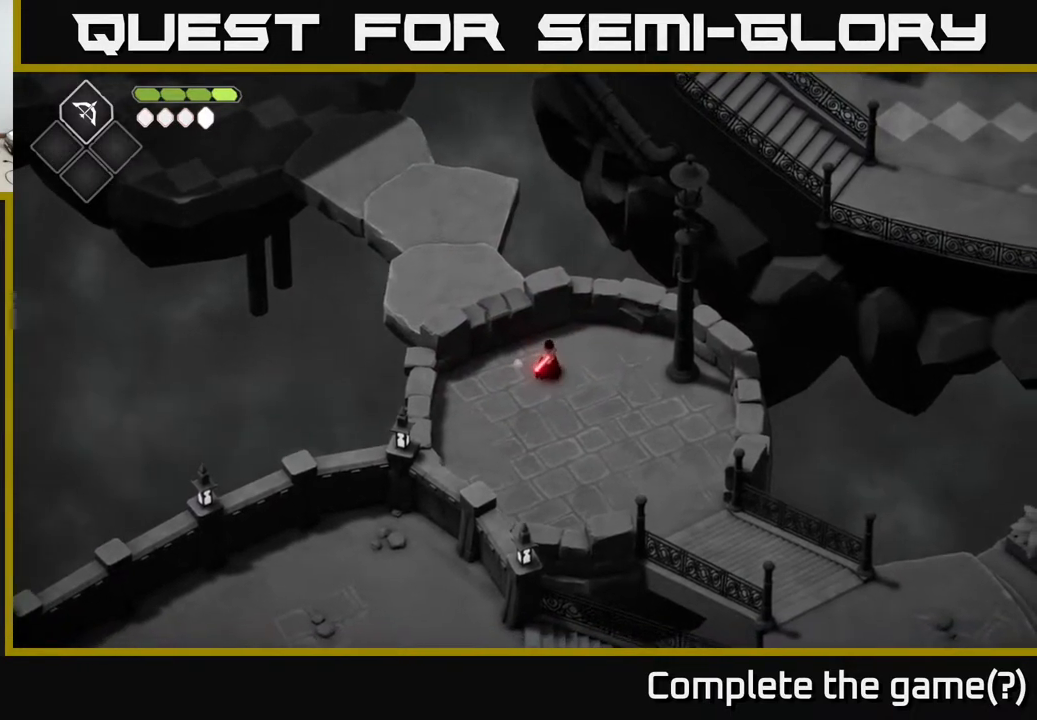
{"buttons": [], "left_stick": "down-right", "right_stick": "center", "events": [[183, "X", "down"], [233, "left_stick", "center"], [333, "X", "up"], [483, "left_stick", "down-right"]]}
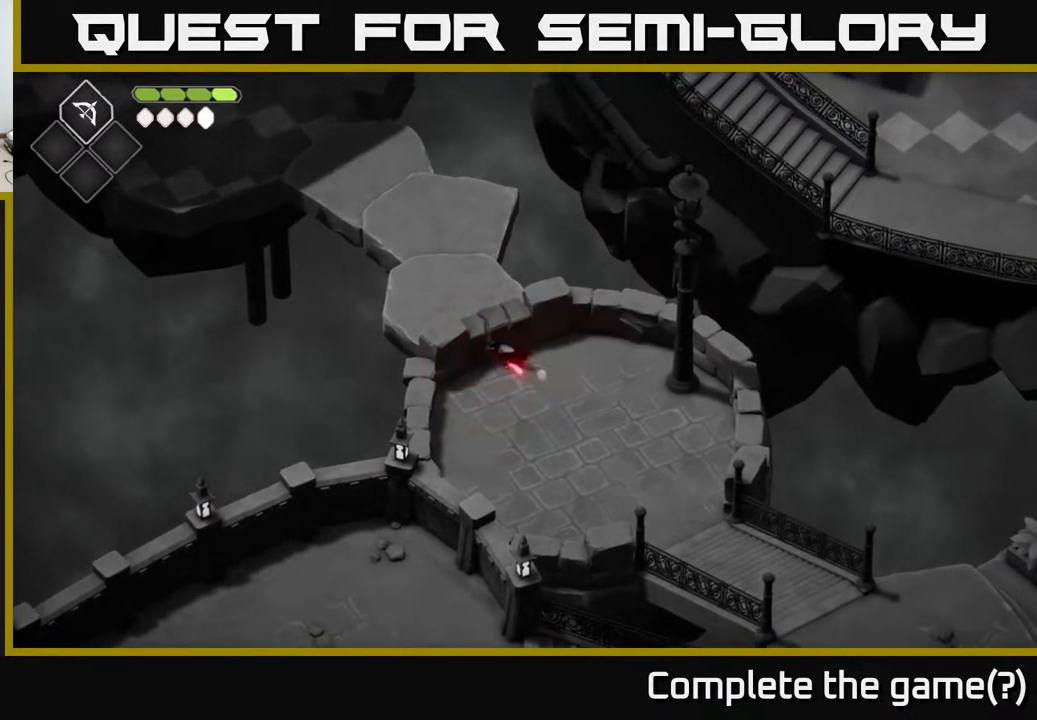
{"buttons": [], "left_stick": "up", "right_stick": "center", "events": [[117, "left_stick", "right"], [433, "left_stick", "up"]]}
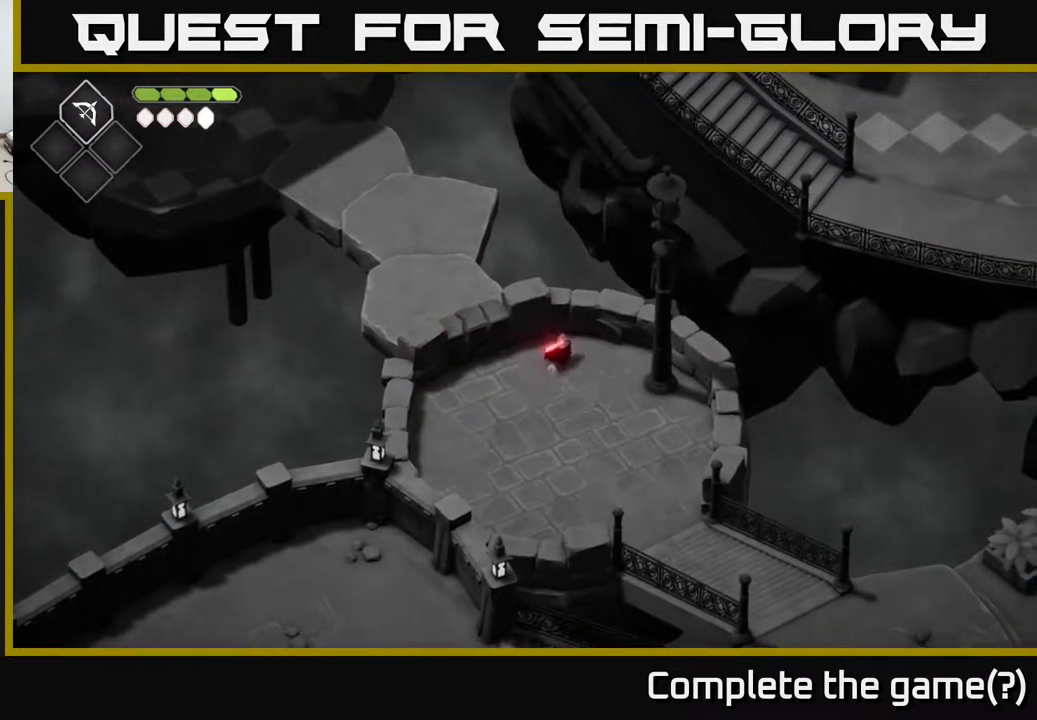
{"buttons": [], "left_stick": "down", "right_stick": "center", "events": [[83, "left_stick", "left"], [217, "left_stick", "center"], [500, "left_stick", "down"]]}
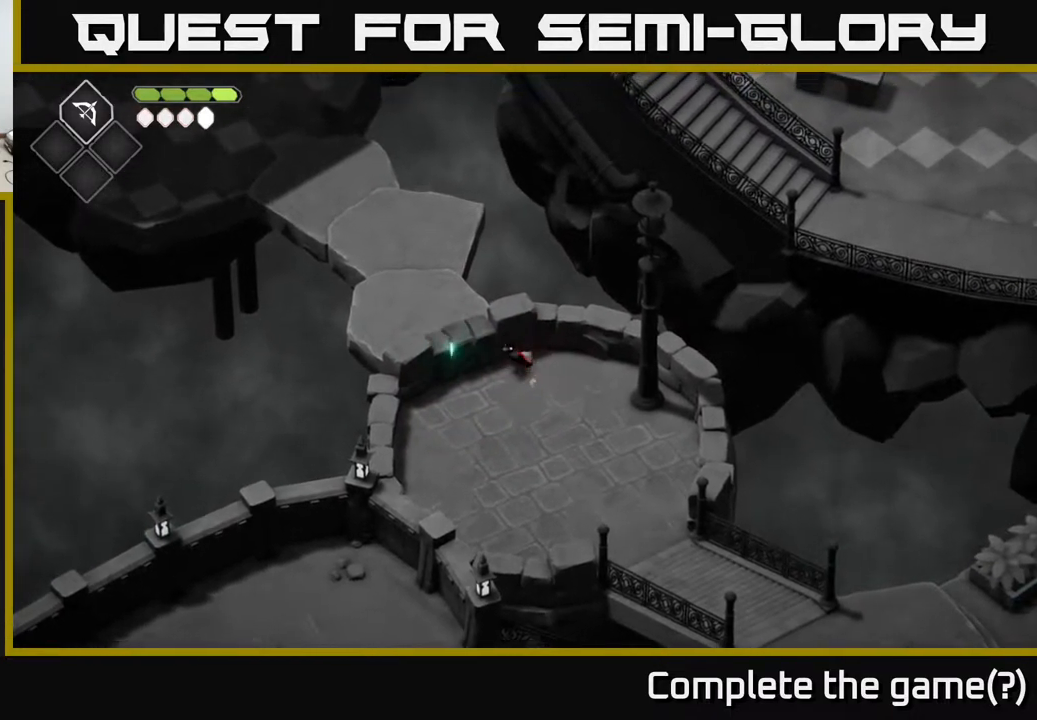
{"buttons": [], "left_stick": "left", "right_stick": "center", "events": [[183, "left_stick", "right"], [350, "left_stick", "up"], [433, "left_stick", "left"]]}
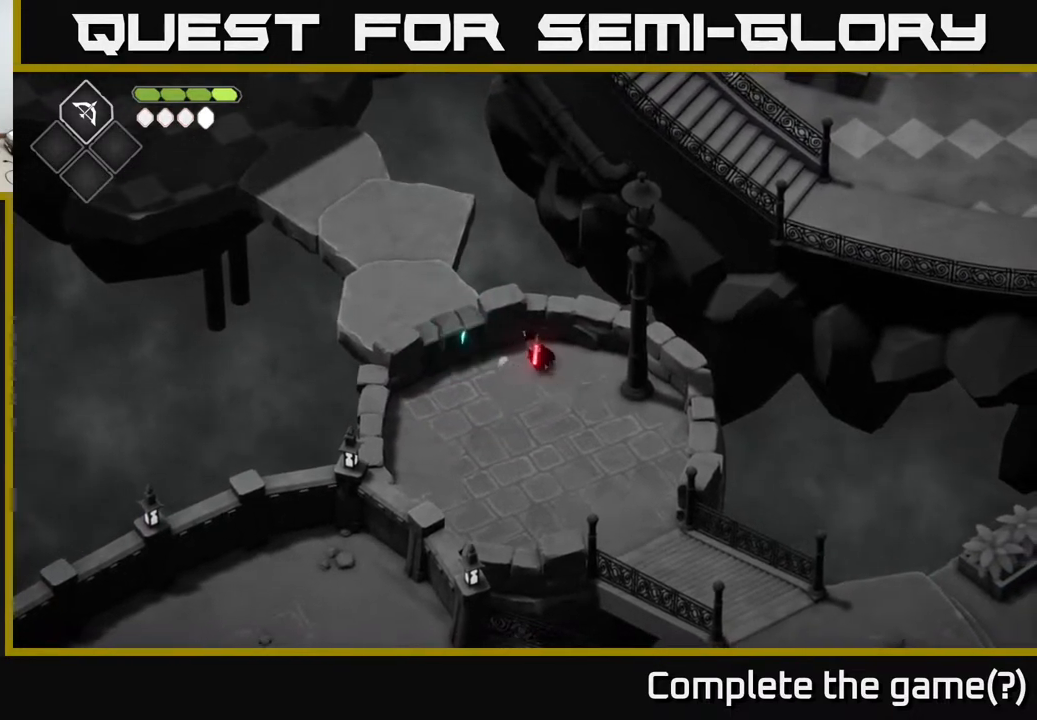
{"buttons": [], "left_stick": "center", "right_stick": "center", "events": [[67, "left_stick", "center"], [283, "left_stick", "left"], [450, "left_stick", "center"]]}
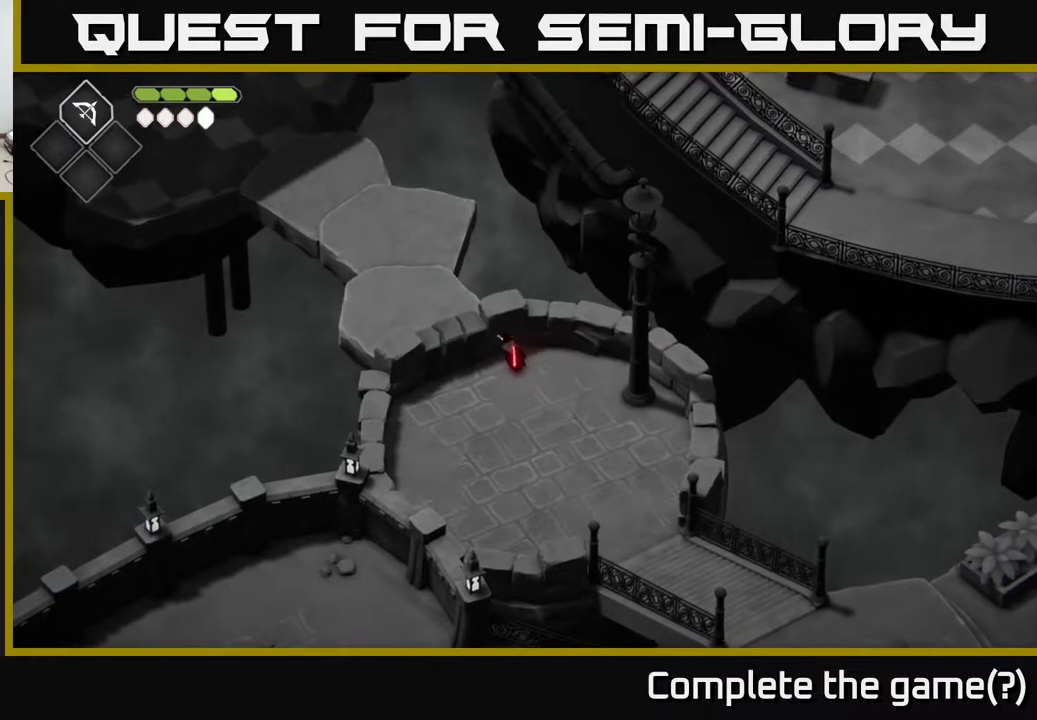
{"buttons": [], "left_stick": "right", "right_stick": "center", "events": [[200, "left_stick", "right"]]}
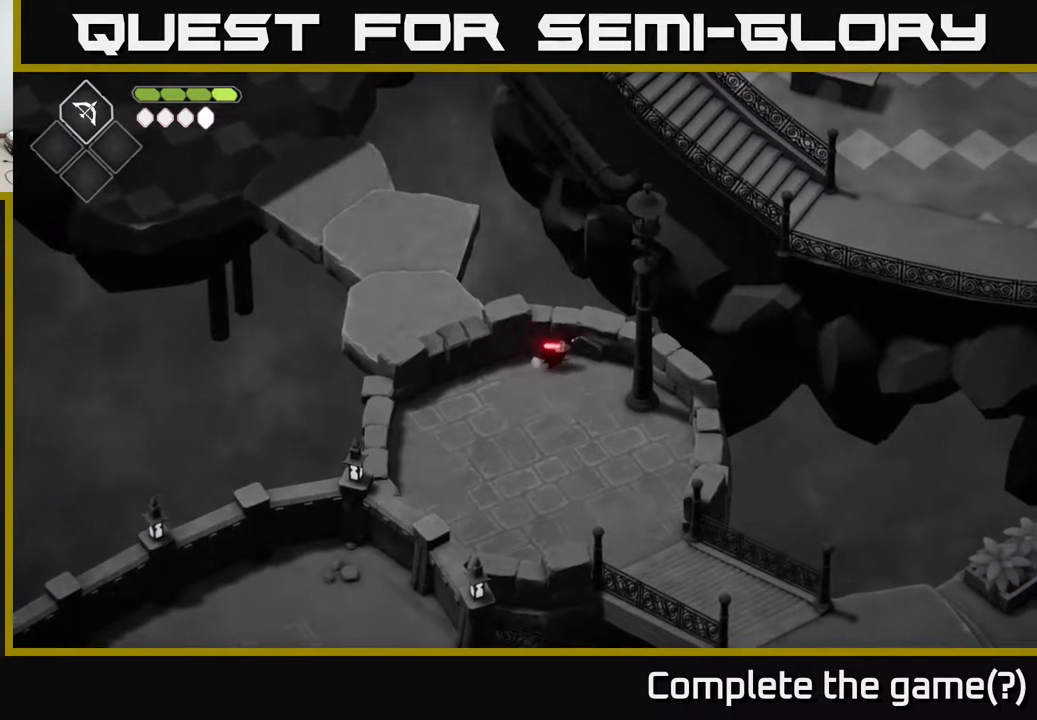
{"buttons": [], "left_stick": "down", "right_stick": "center", "events": [[133, "left_stick", "down-right"], [300, "left_stick", "down"]]}
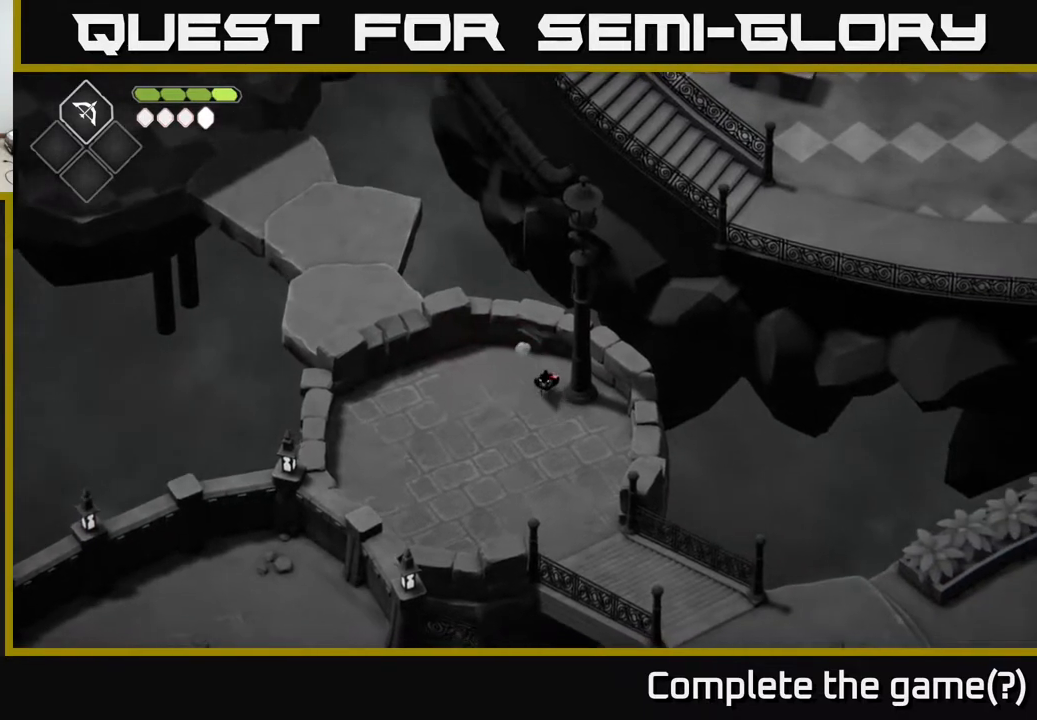
{"buttons": [], "left_stick": "down", "right_stick": "center", "events": []}
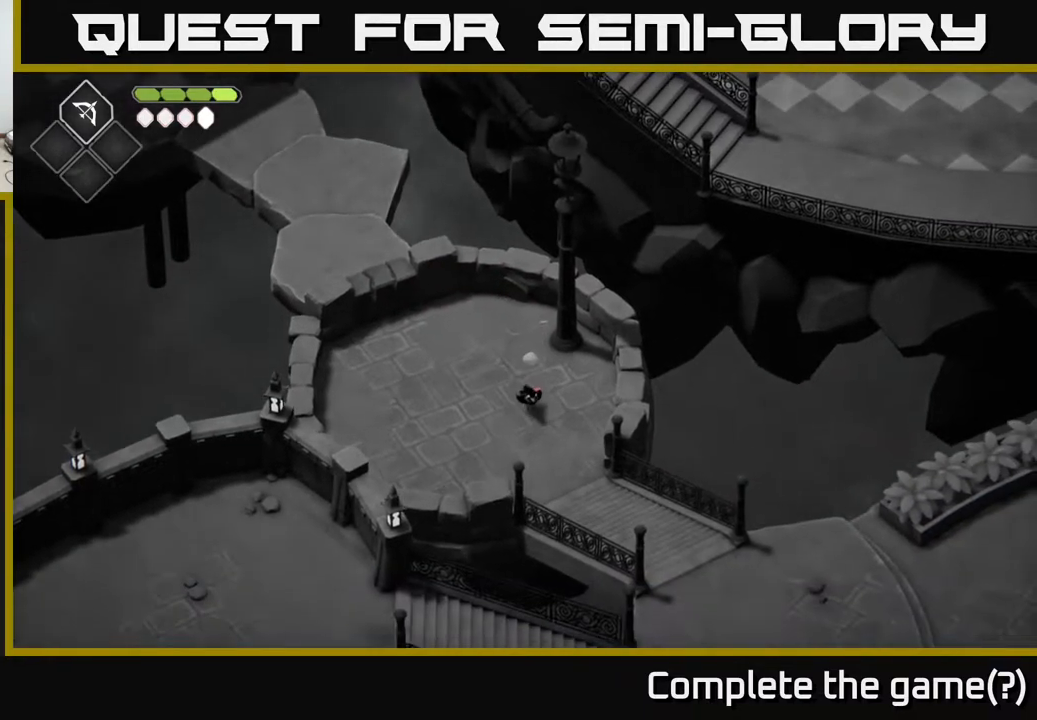
{"buttons": [], "left_stick": "down", "right_stick": "center", "events": []}
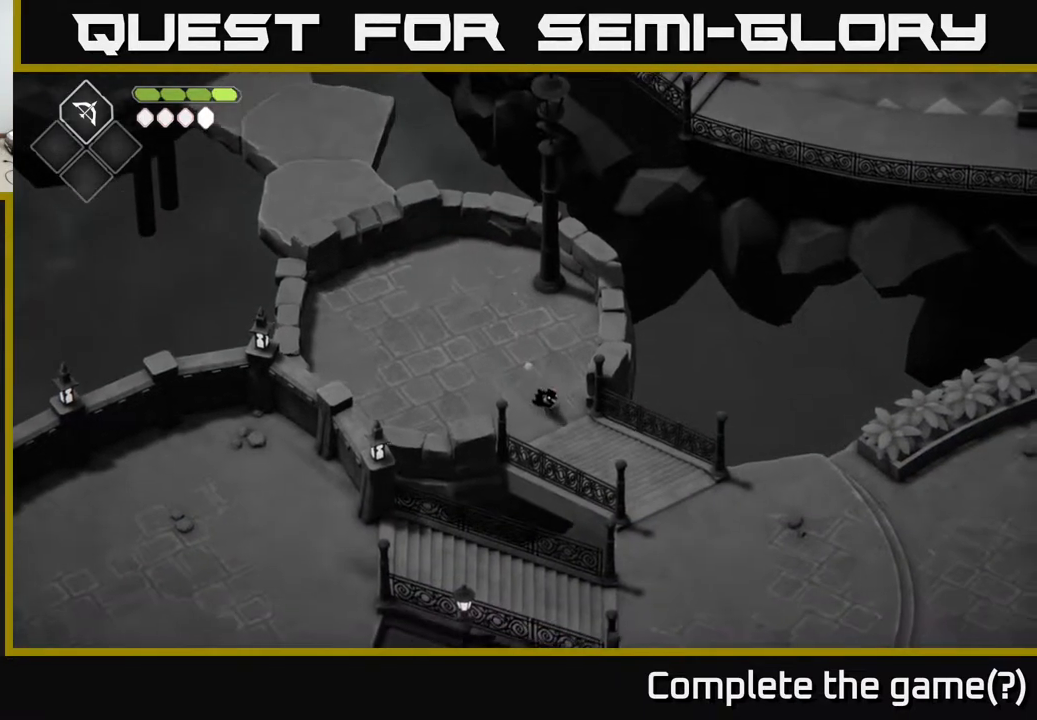
{"buttons": [], "left_stick": "down-right", "right_stick": "center", "events": [[133, "left_stick", "down-right"]]}
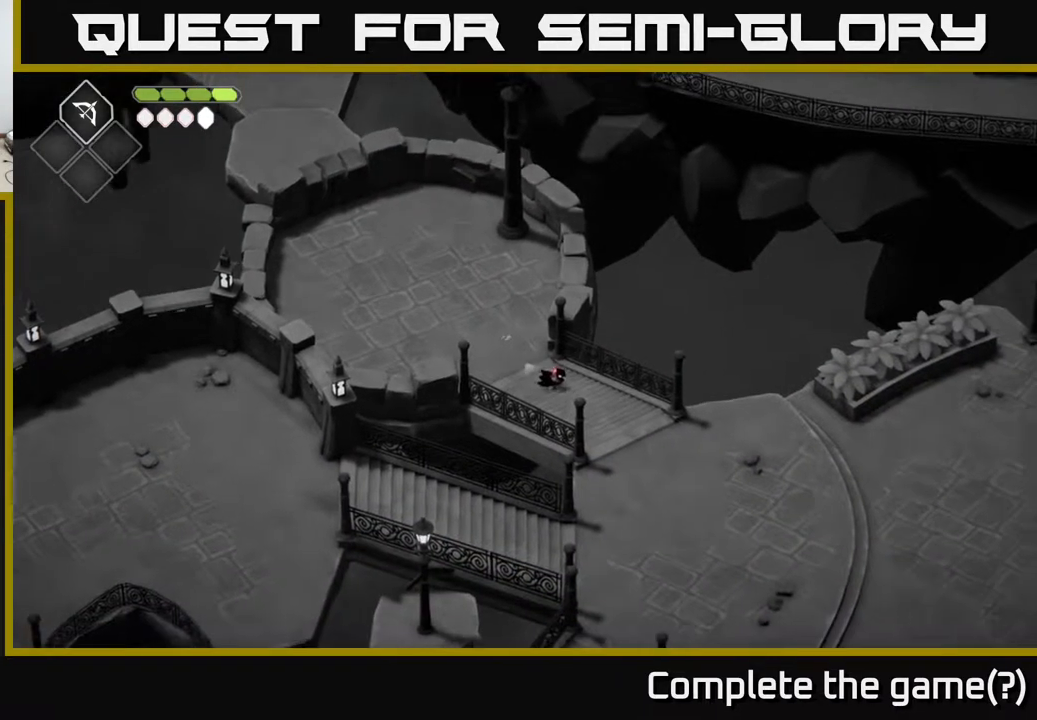
{"buttons": [], "left_stick": "down-right", "right_stick": "center", "events": []}
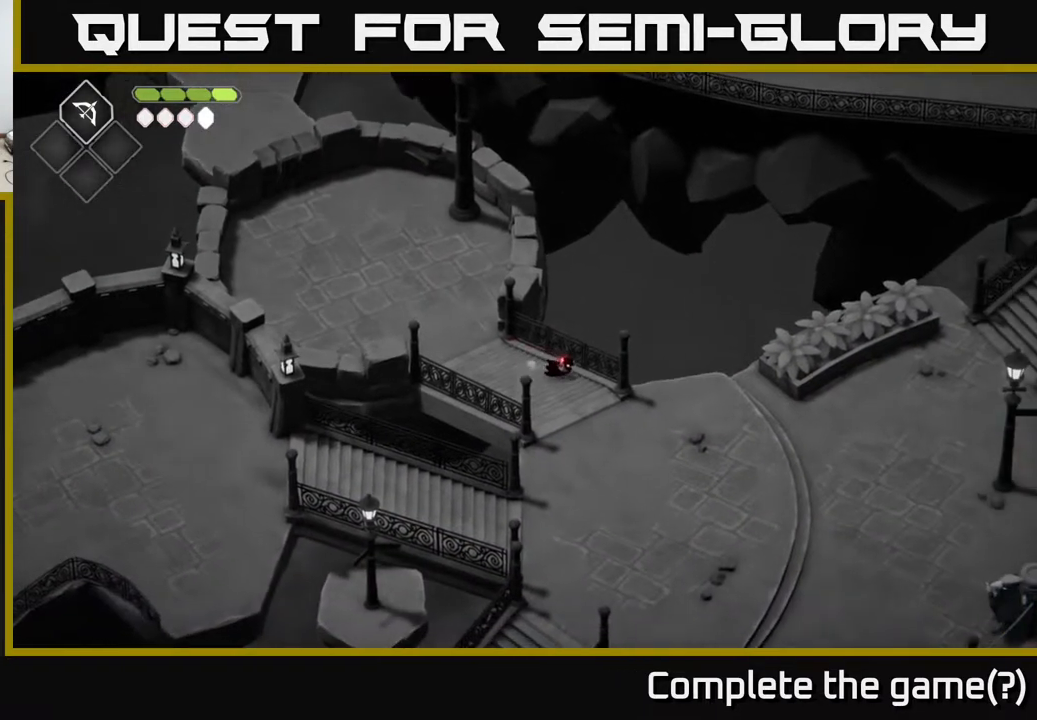
{"buttons": [], "left_stick": "down-right", "right_stick": "center", "events": []}
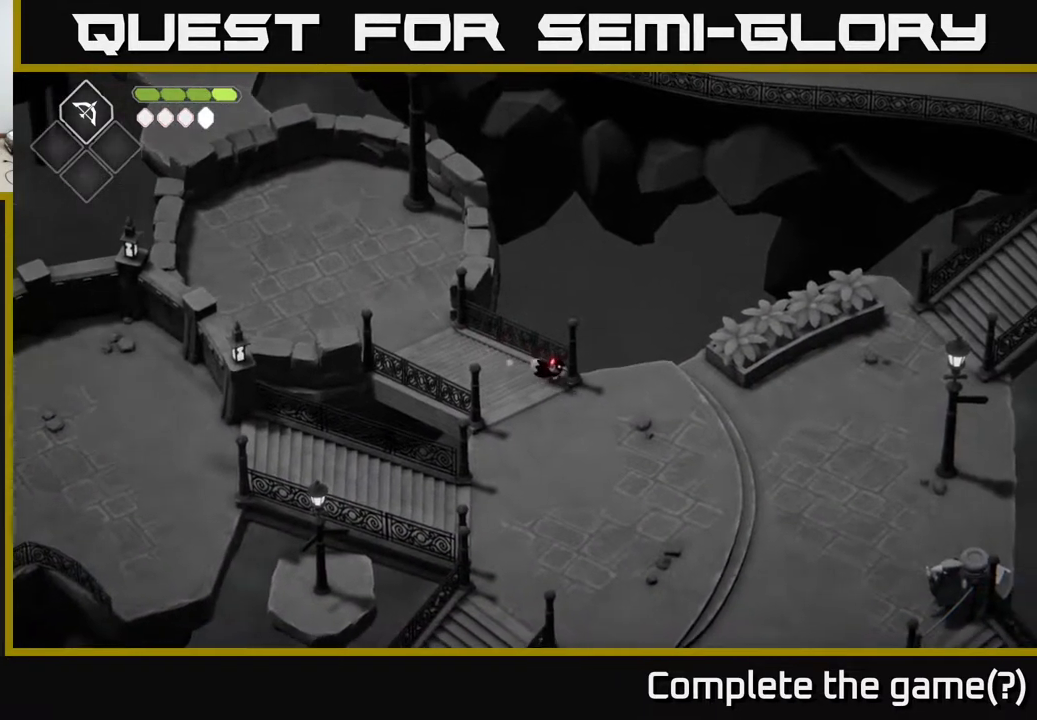
{"buttons": [], "left_stick": "right", "right_stick": "center", "events": [[217, "left_stick", "right"]]}
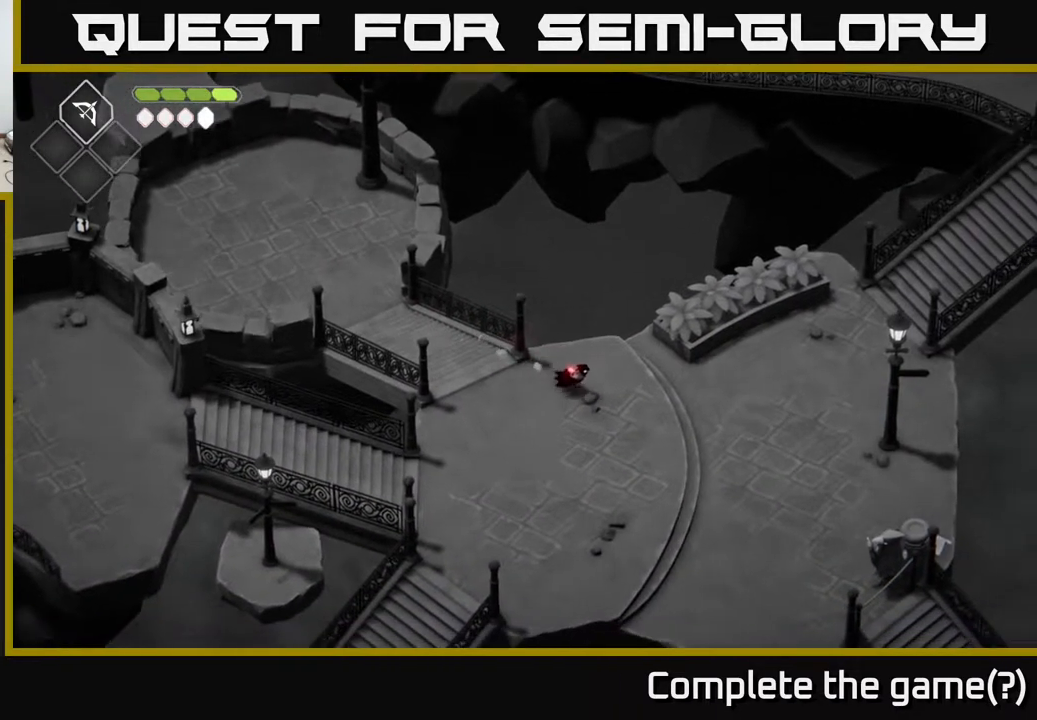
{"buttons": [], "left_stick": "right", "right_stick": "center", "events": []}
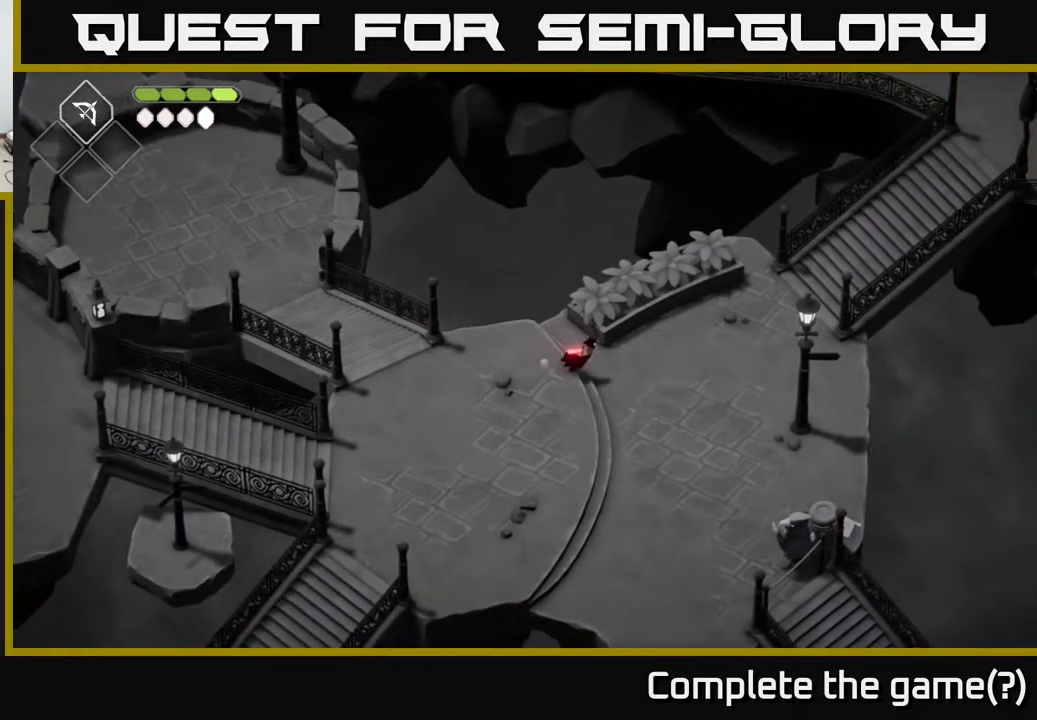
{"buttons": [], "left_stick": "up-right", "right_stick": "center", "events": [[100, "left_stick", "up"], [117, "X", "down"], [283, "X", "up"], [383, "left_stick", "up-right"]]}
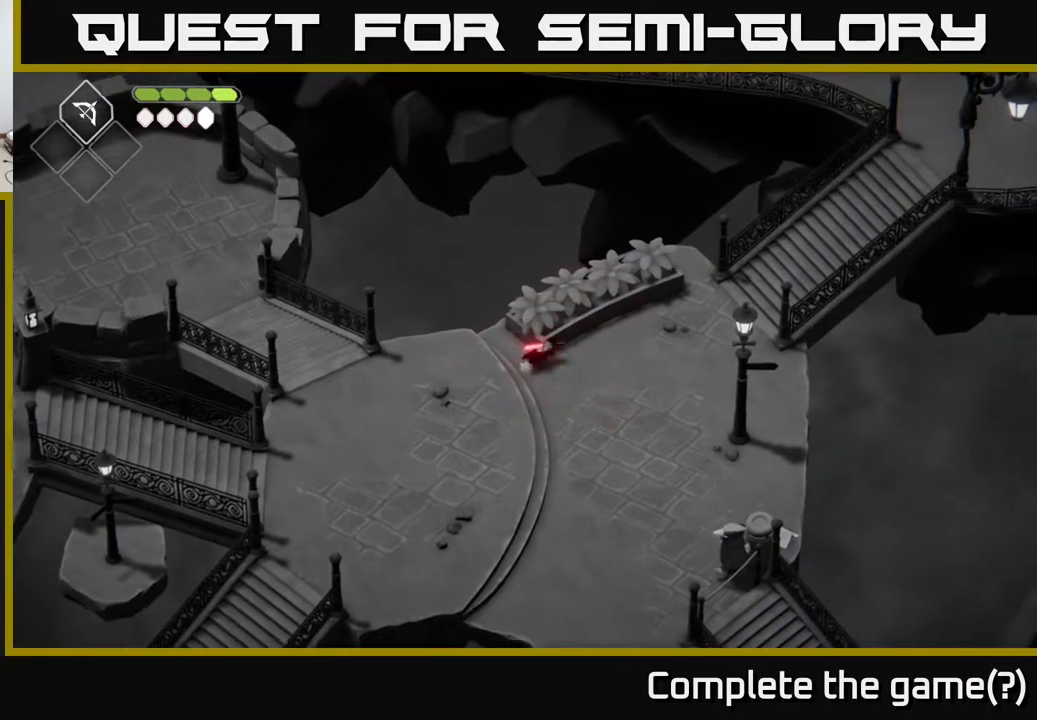
{"buttons": [], "left_stick": "up-right", "right_stick": "center", "events": []}
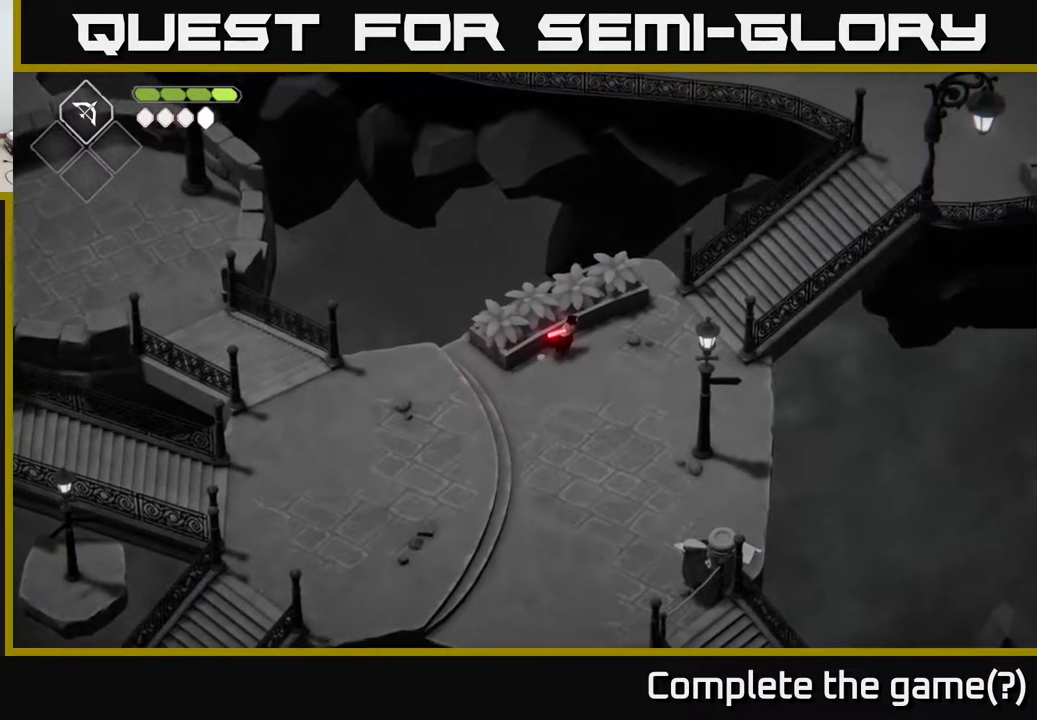
{"buttons": [], "left_stick": "right", "right_stick": "center", "events": [[317, "left_stick", "right"]]}
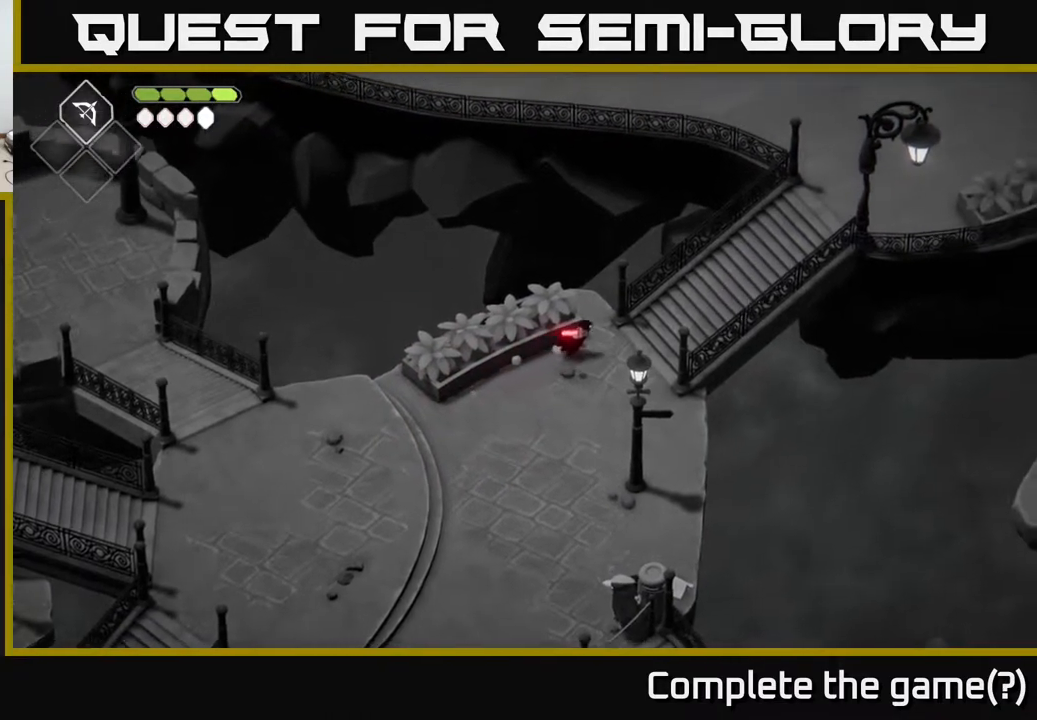
{"buttons": [], "left_stick": "up-right", "right_stick": "center", "events": [[417, "left_stick", "up-right"]]}
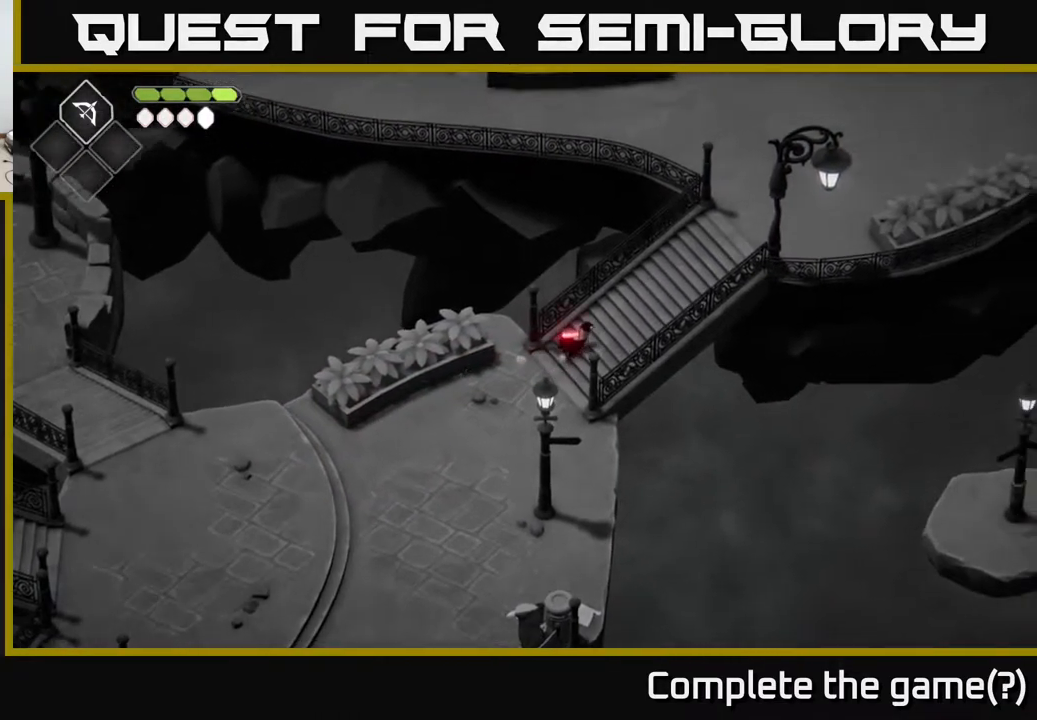
{"buttons": [], "left_stick": "up-right", "right_stick": "center", "events": []}
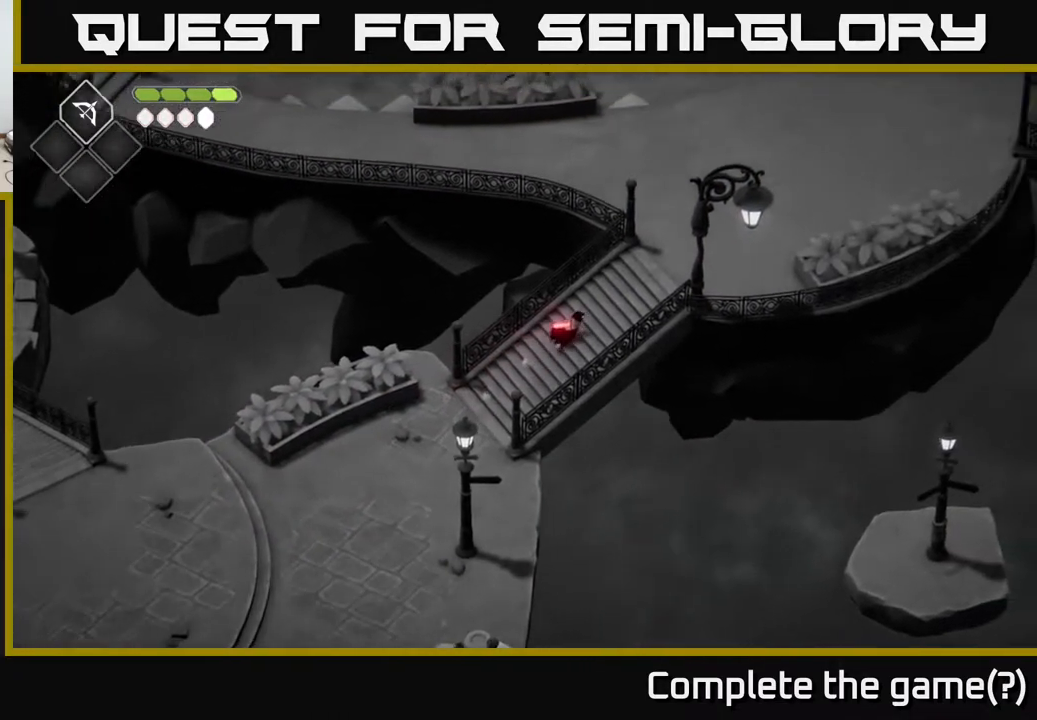
{"buttons": [], "left_stick": "up-right", "right_stick": "center", "events": []}
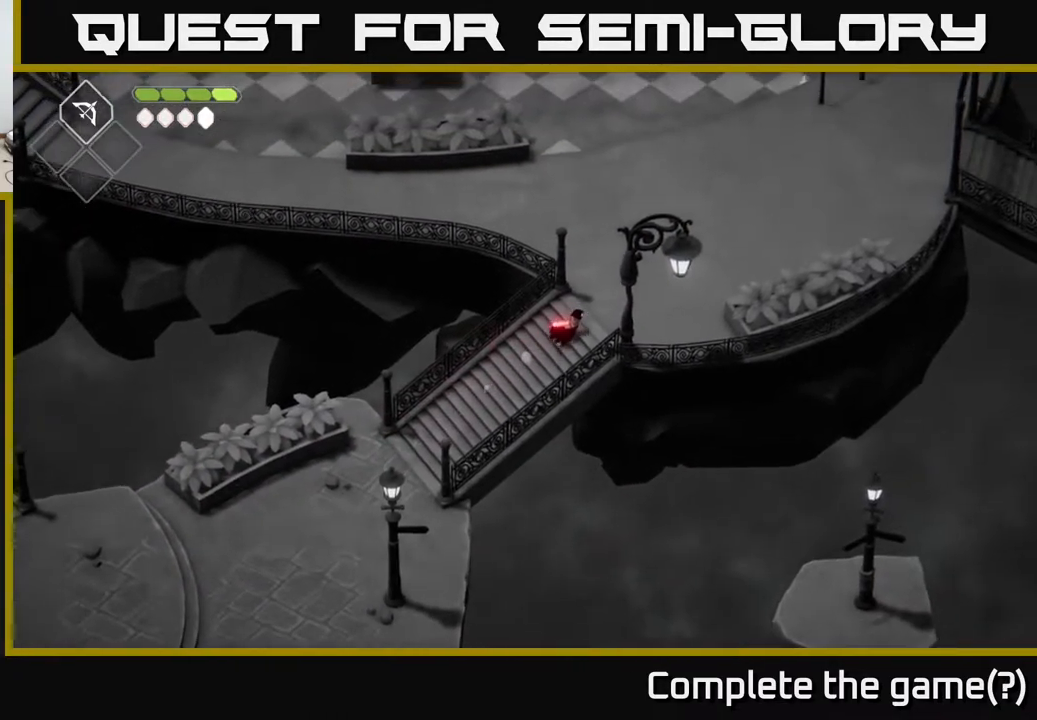
{"buttons": [], "left_stick": "up-right", "right_stick": "center", "events": []}
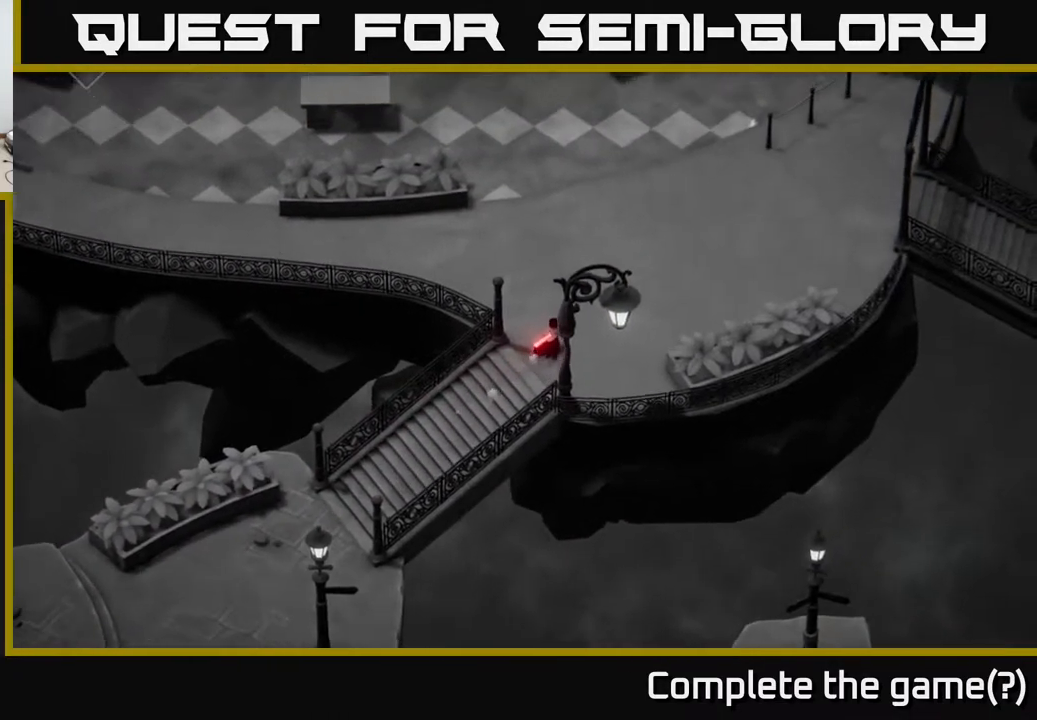
{"buttons": [], "left_stick": "center", "right_stick": "center", "events": [[433, "left_stick", "center"]]}